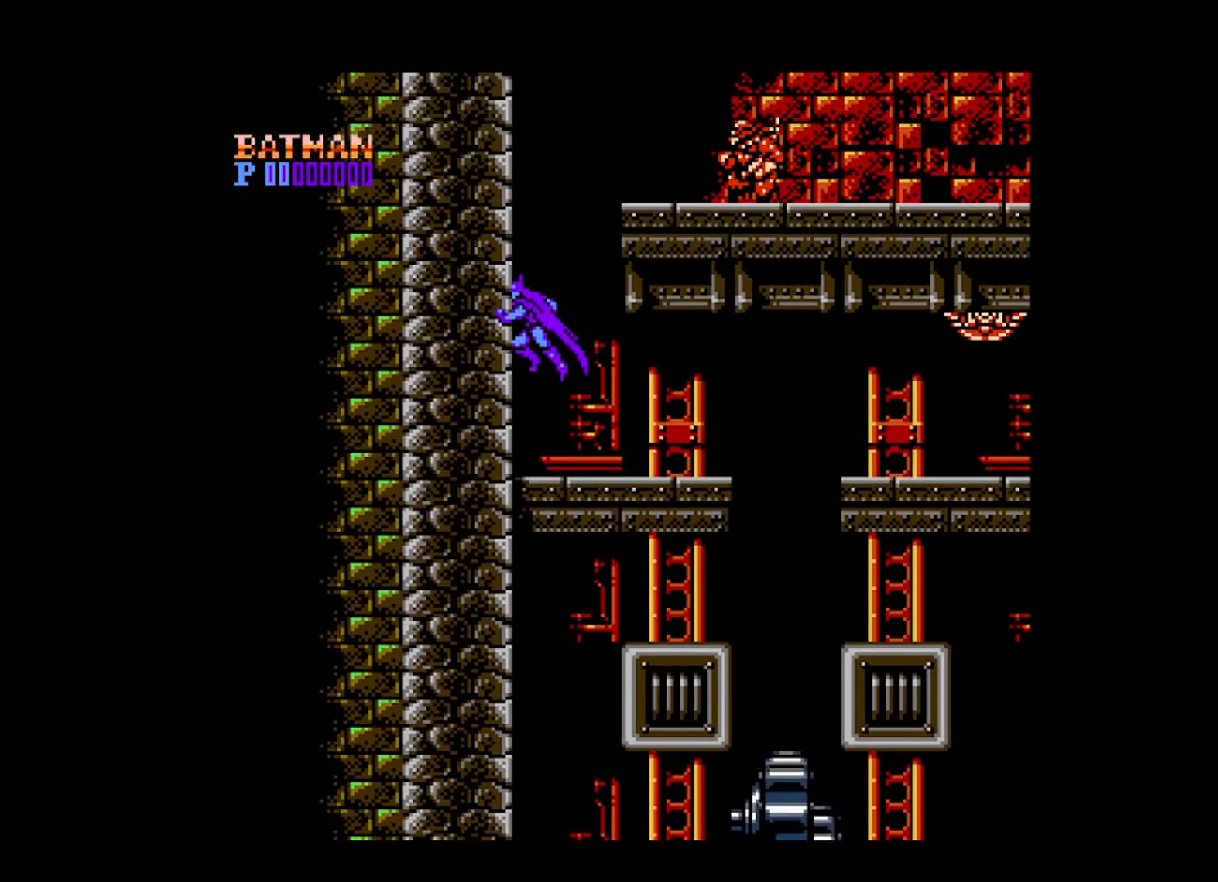
Gameplay with a controller (Xbox layout); each line is a JSON object with the inputs held at the frame after it. "events" lists button and stick changes between this image and that frame as [ms after this image, input, new state], when the widget could be followed in between. Not read: L3 R3 left_stick right_stick.
{"buttons": [], "events": [[40, "START", "down"], [160, "START", "up"]]}
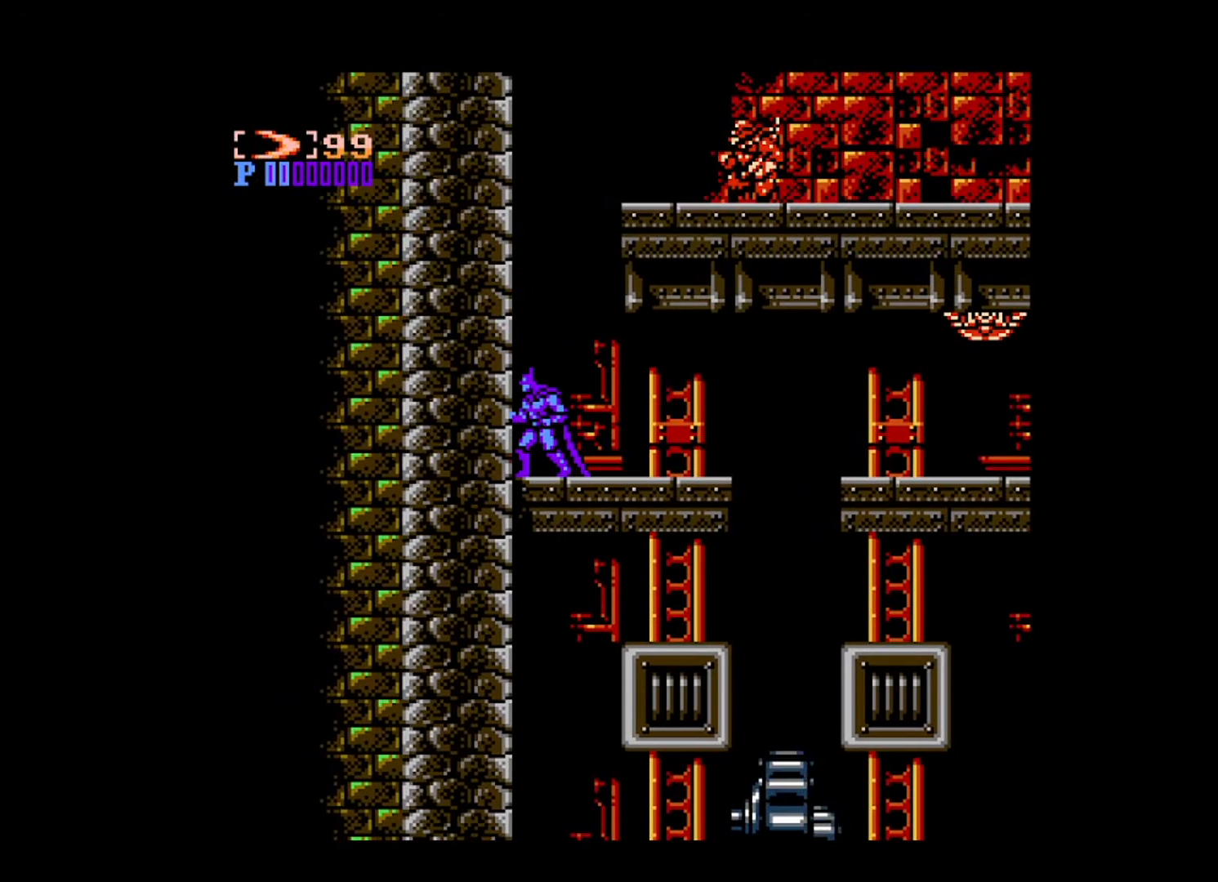
{"buttons": [], "events": []}
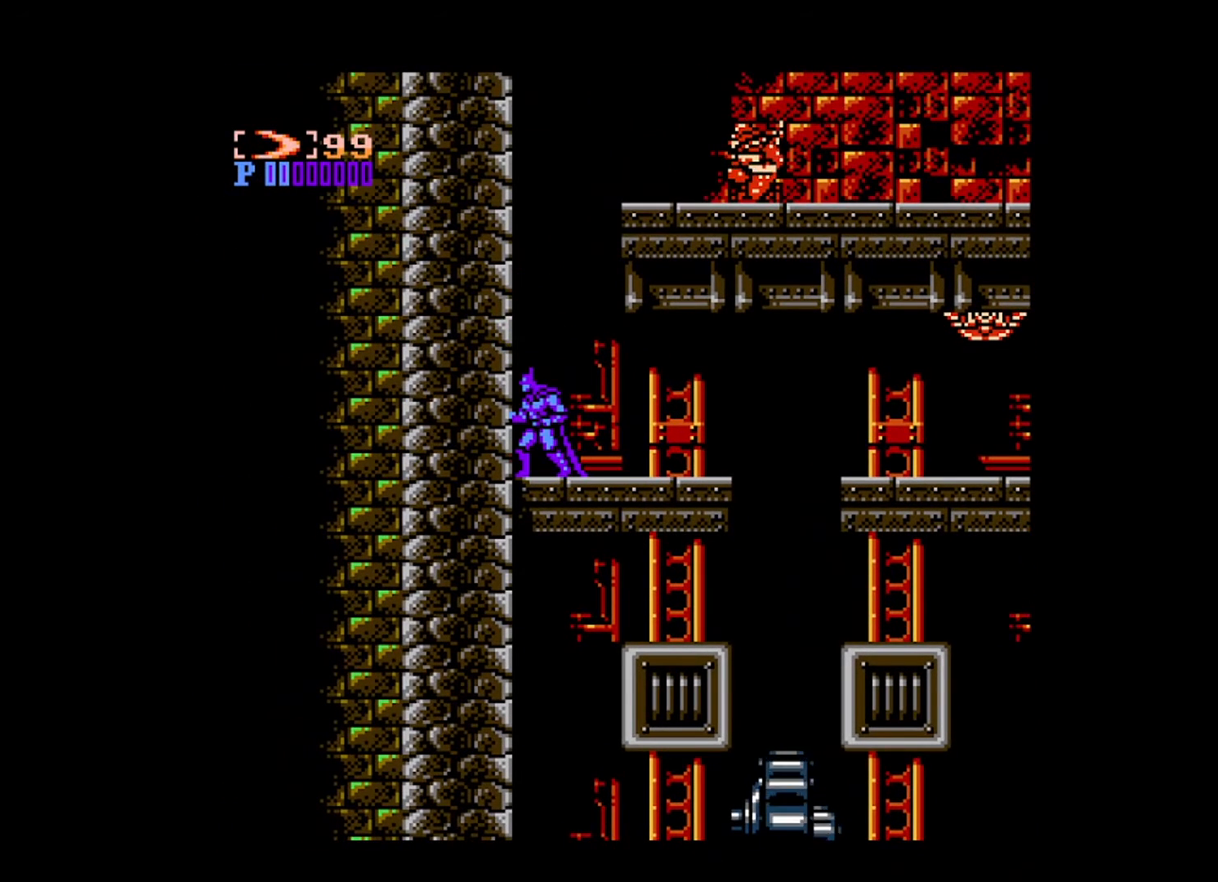
{"buttons": [], "events": [[120, "B", "down"], [400, "B", "up"], [440, "DPAD_LEFT", "down"], [520, "DPAD_LEFT", "up"]]}
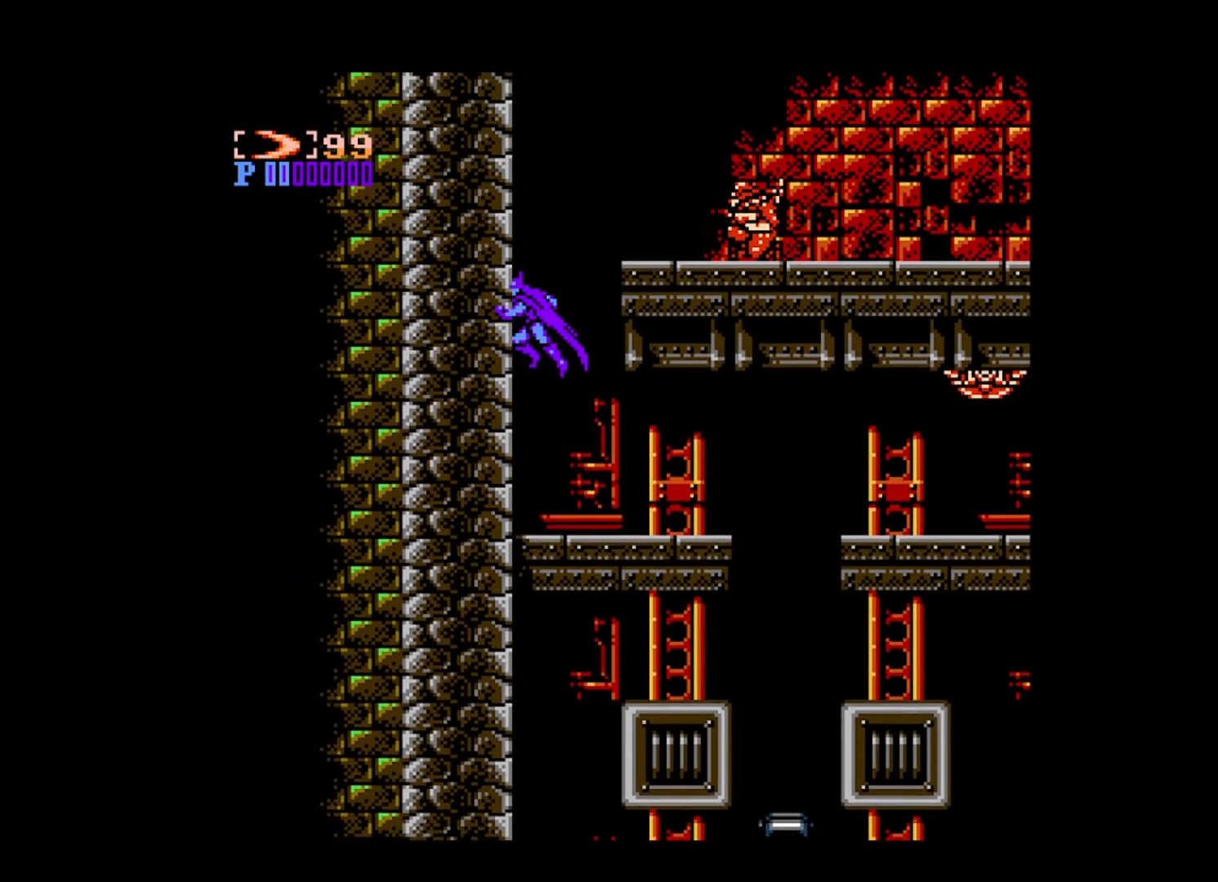
{"buttons": ["A"], "events": [[40, "B", "down"], [480, "A", "down"], [480, "B", "up"]]}
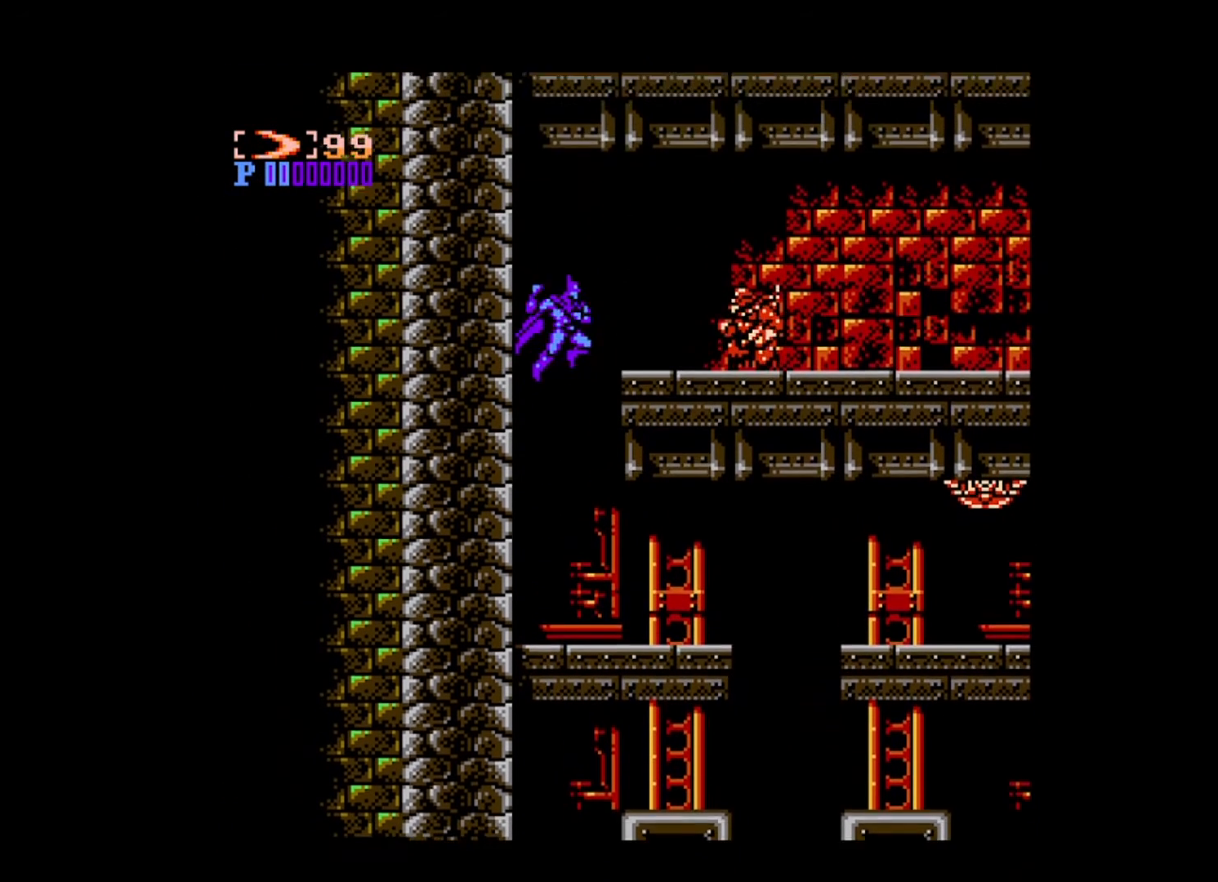
{"buttons": ["A", "DPAD_DOWN"], "events": [[40, "A", "up"], [40, "DPAD_RIGHT", "down"], [120, "DPAD_RIGHT", "up"], [160, "A", "down"], [200, "A", "up"], [400, "DPAD_DOWN", "down"], [520, "A", "down"]]}
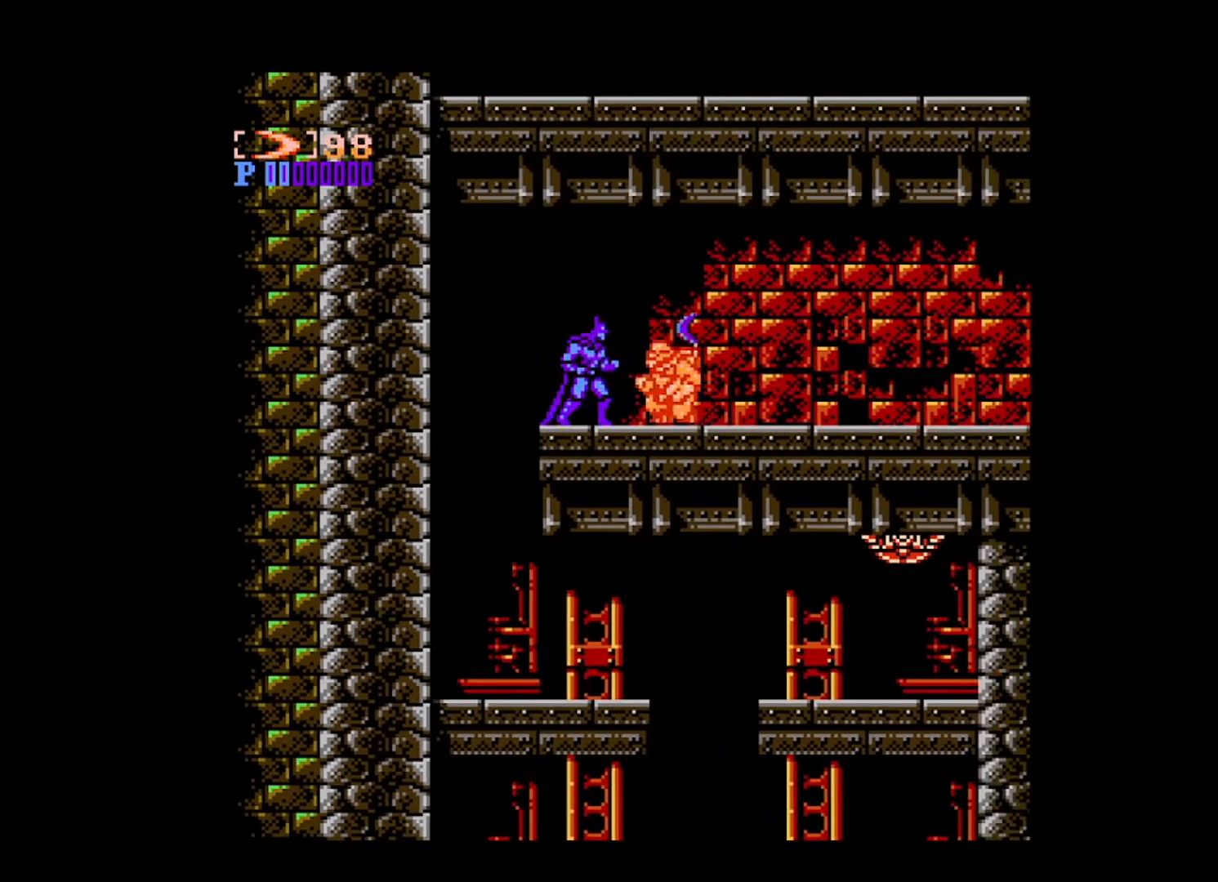
{"buttons": ["DPAD_RIGHT"], "events": [[80, "A", "up"], [200, "DPAD_DOWN", "up"], [480, "DPAD_RIGHT", "down"]]}
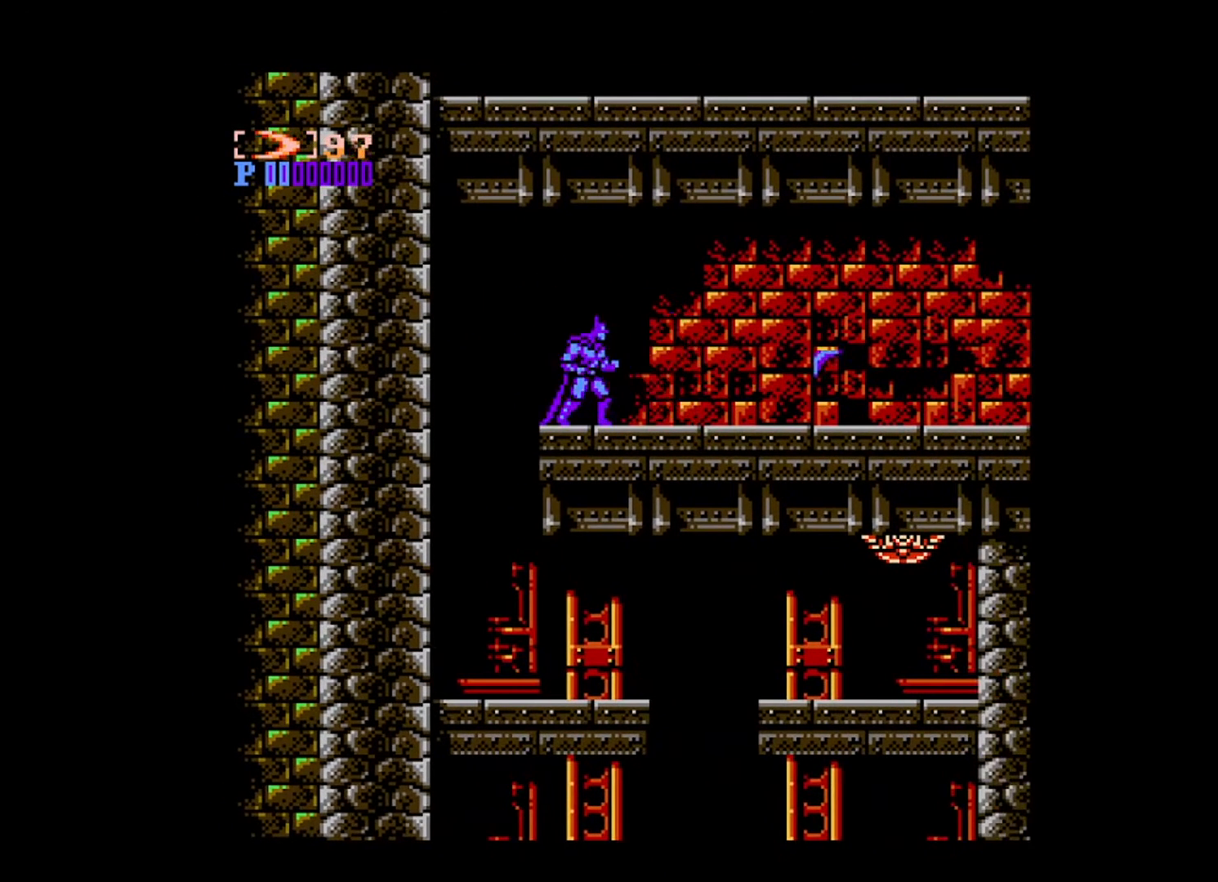
{"buttons": ["DPAD_RIGHT"], "events": []}
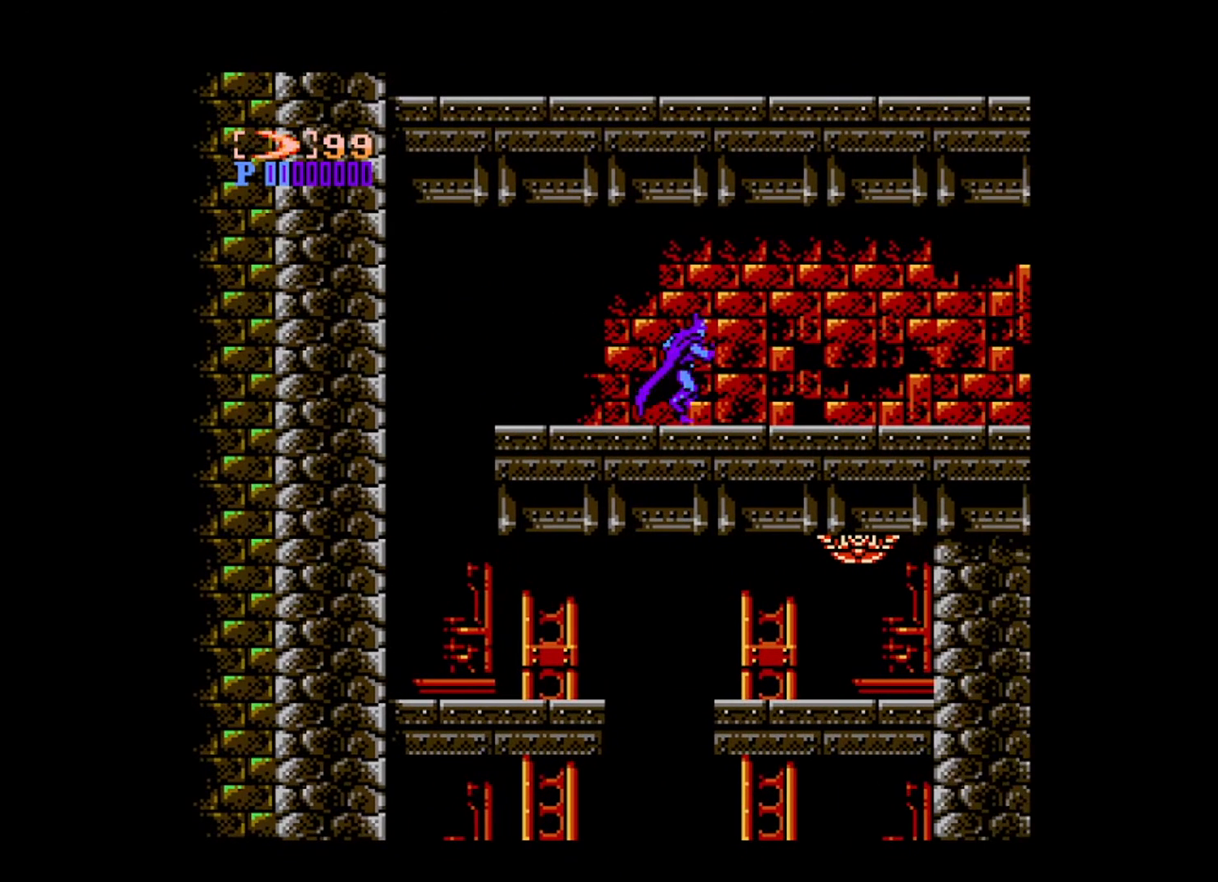
{"buttons": ["DPAD_RIGHT"], "events": []}
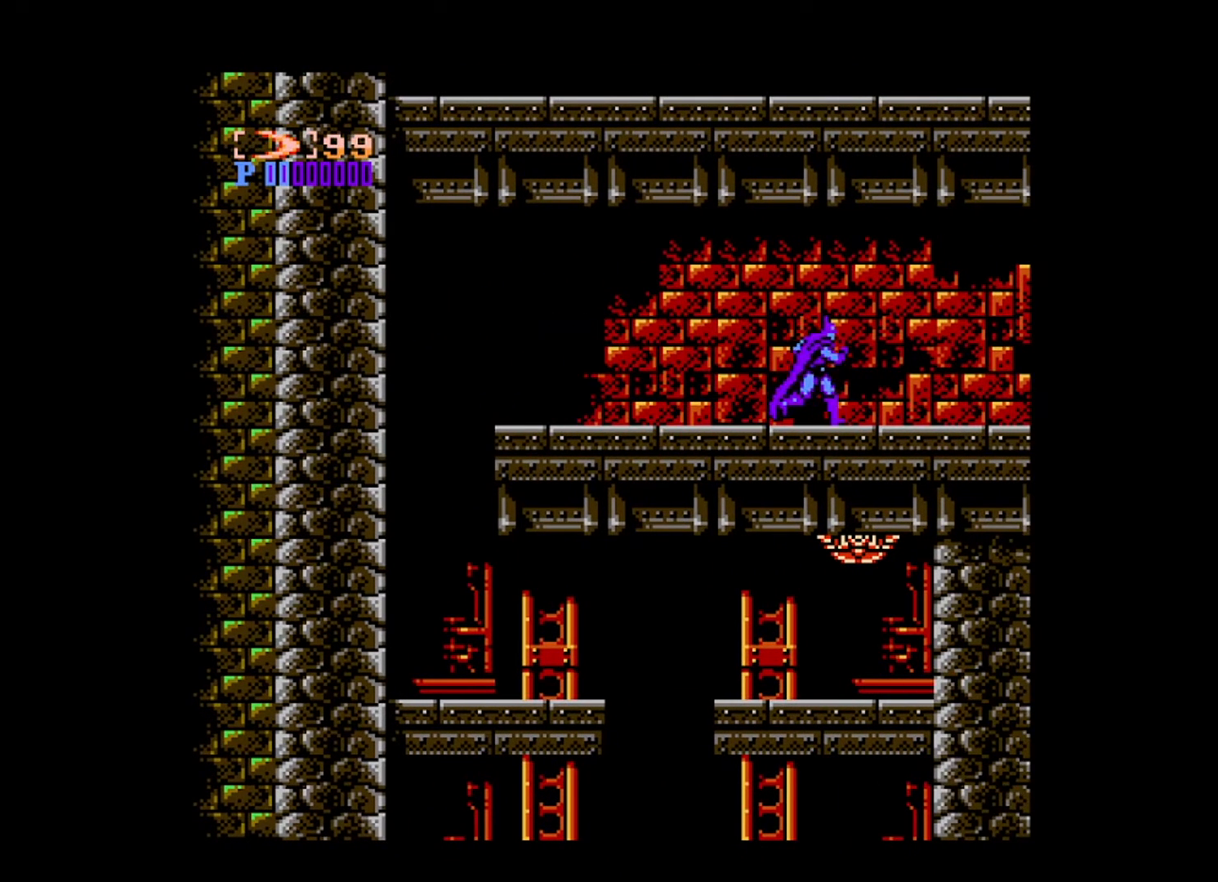
{"buttons": ["DPAD_RIGHT"], "events": []}
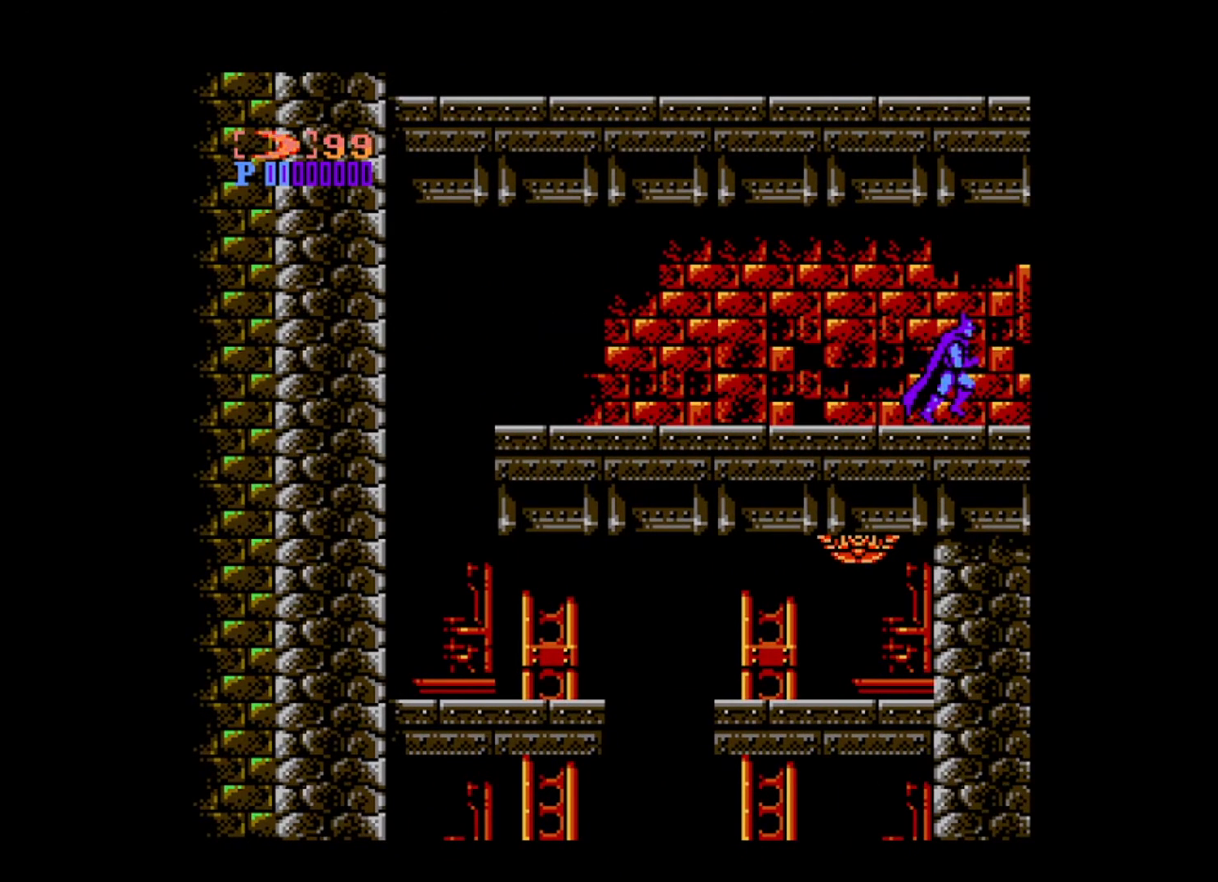
{"buttons": ["DPAD_RIGHT"], "events": []}
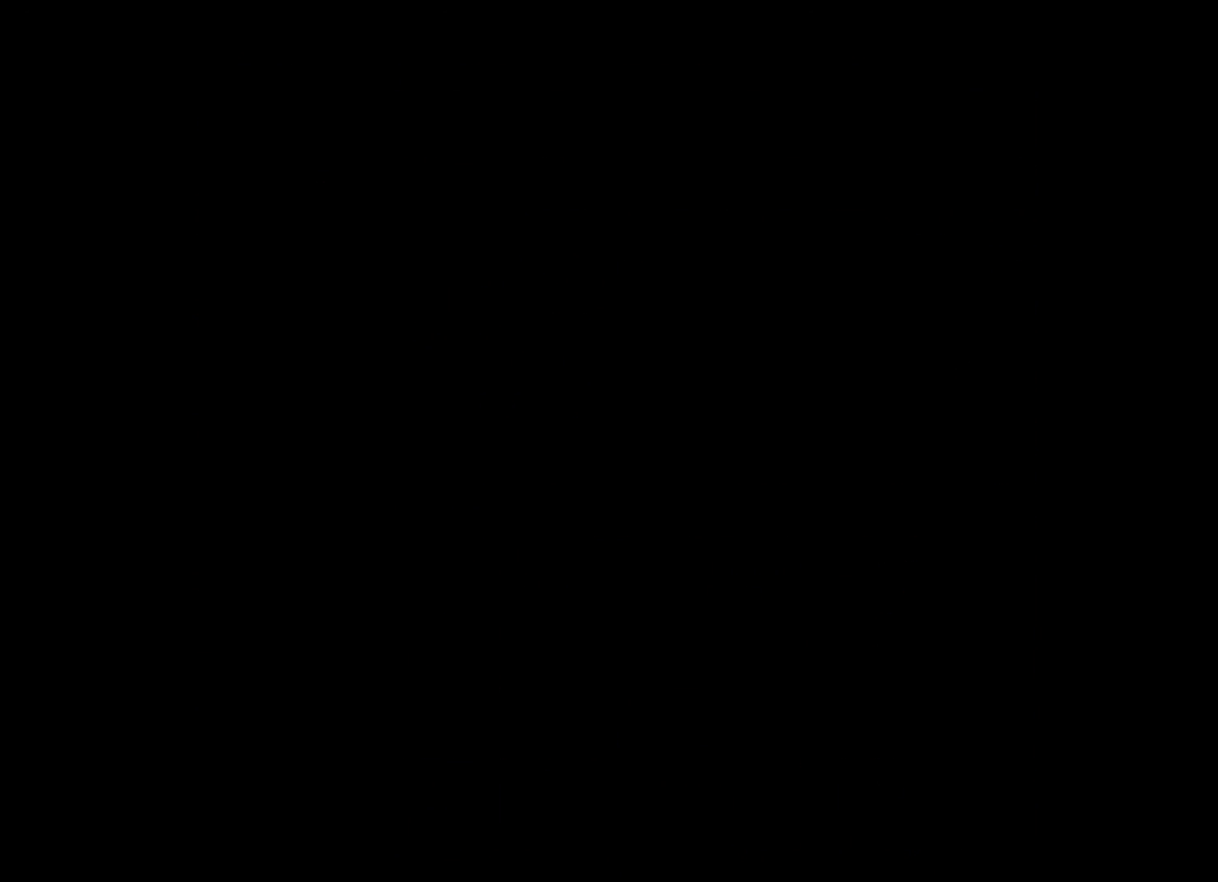
{"buttons": [], "events": [[40, "DPAD_RIGHT", "up"], [200, "R2", "down"], [360, "R2", "up"]]}
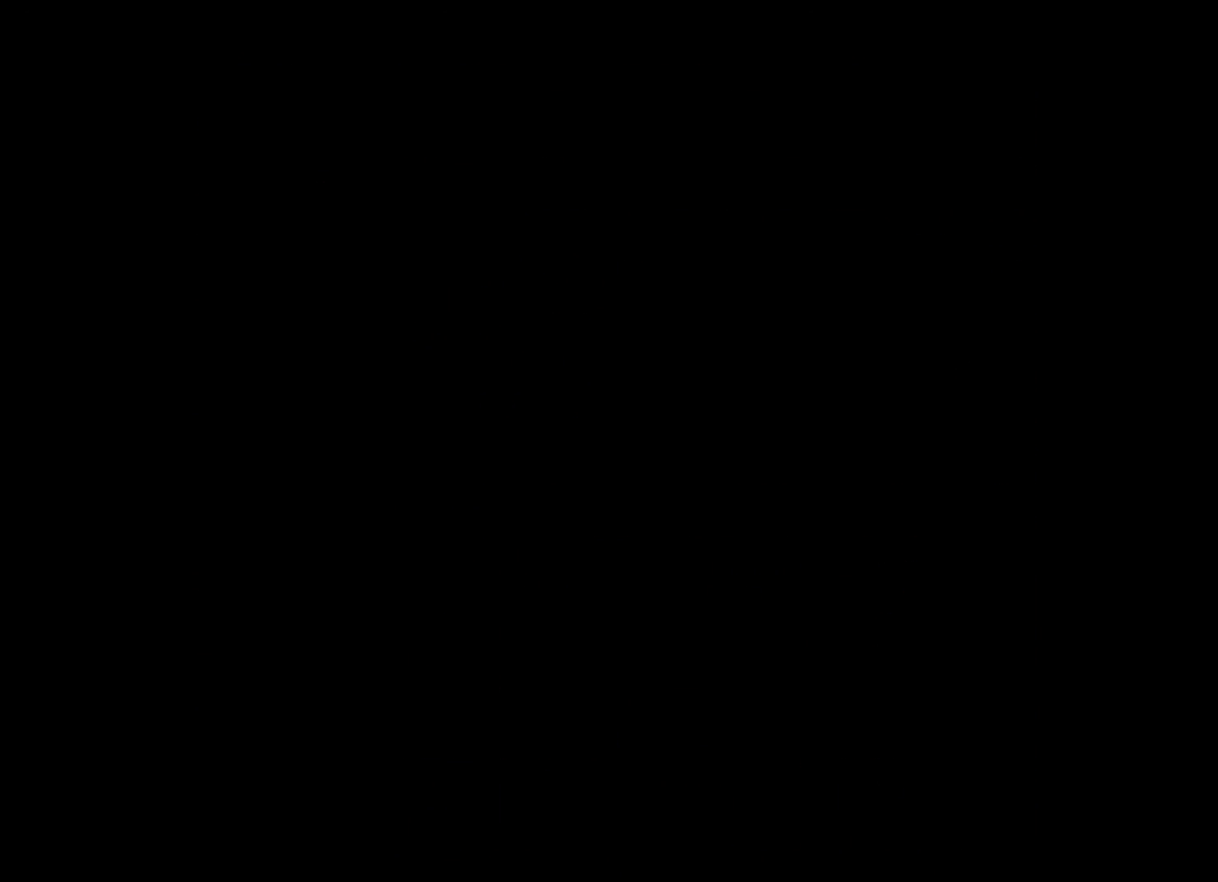
{"buttons": [], "events": []}
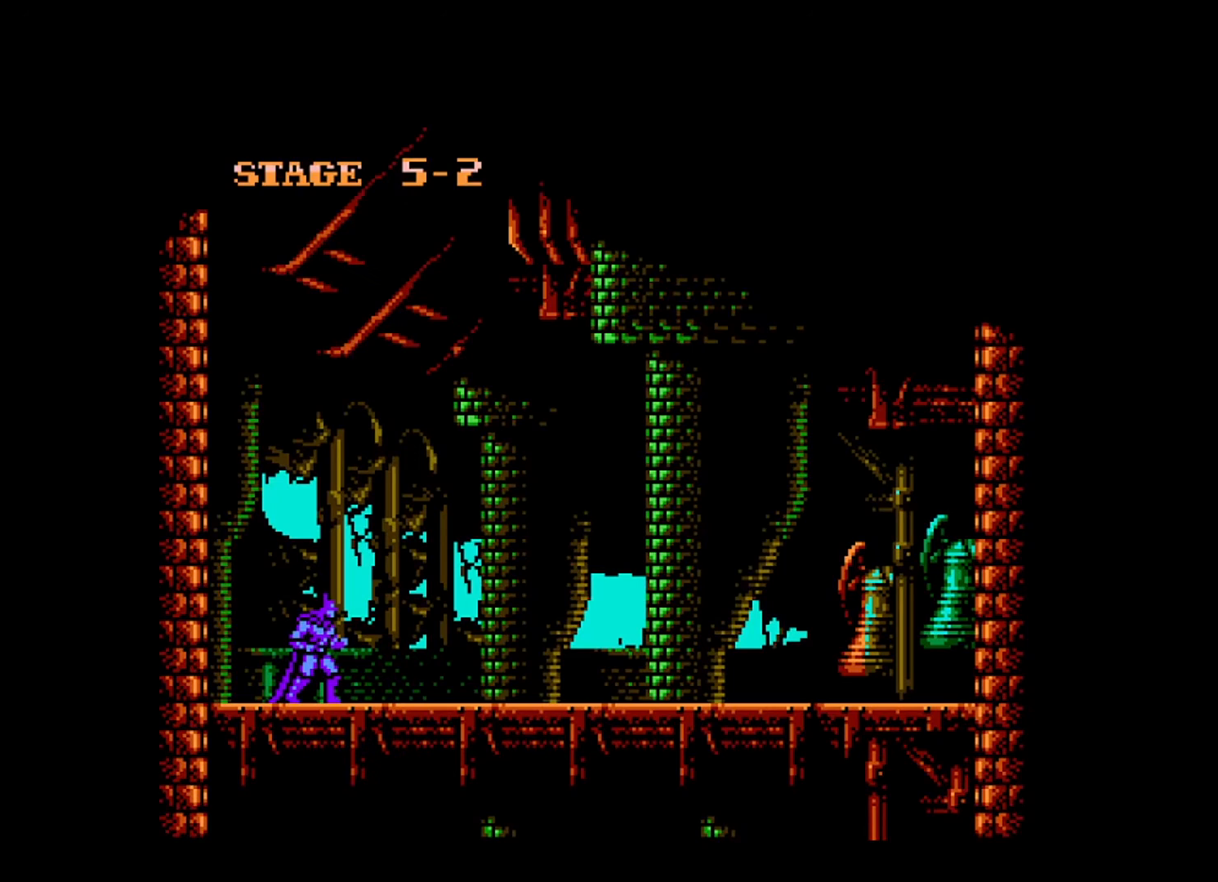
{"buttons": [], "events": []}
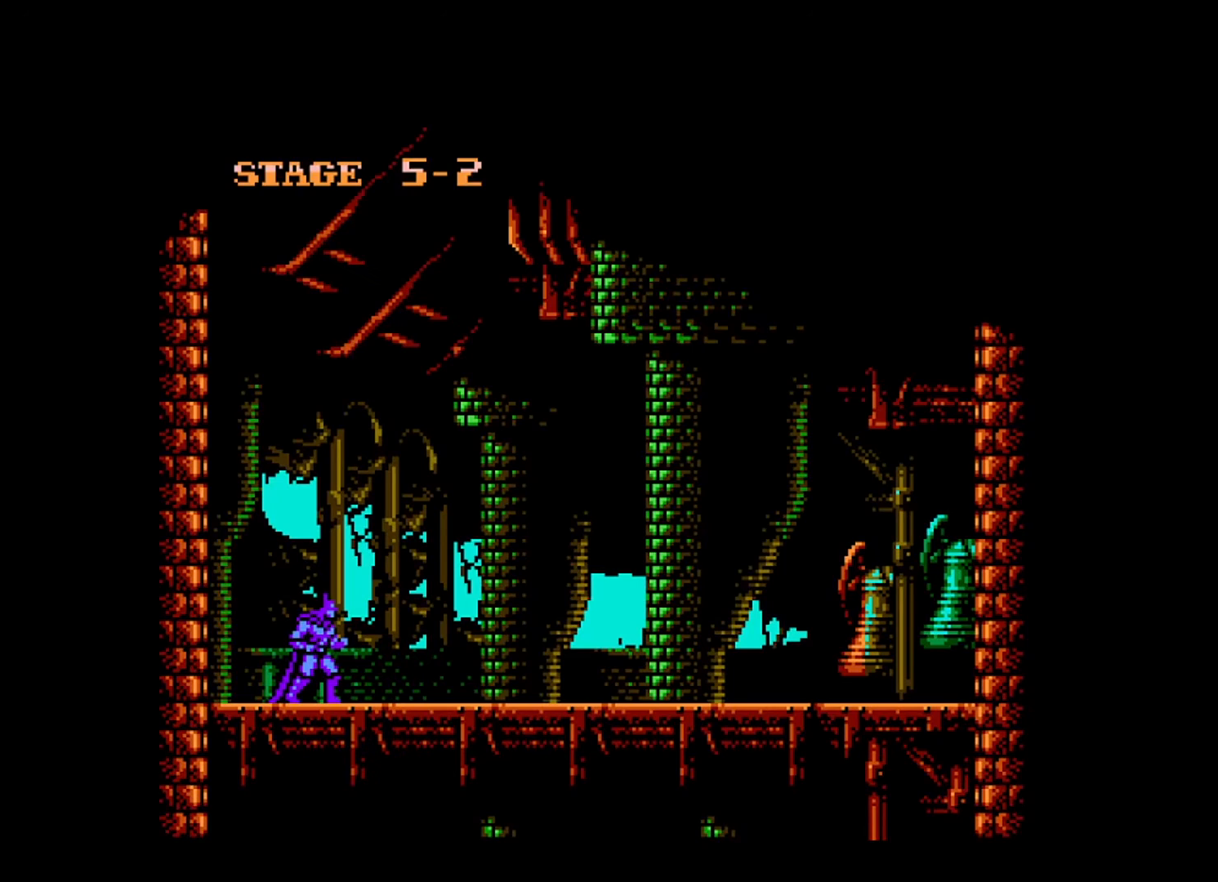
{"buttons": [], "events": []}
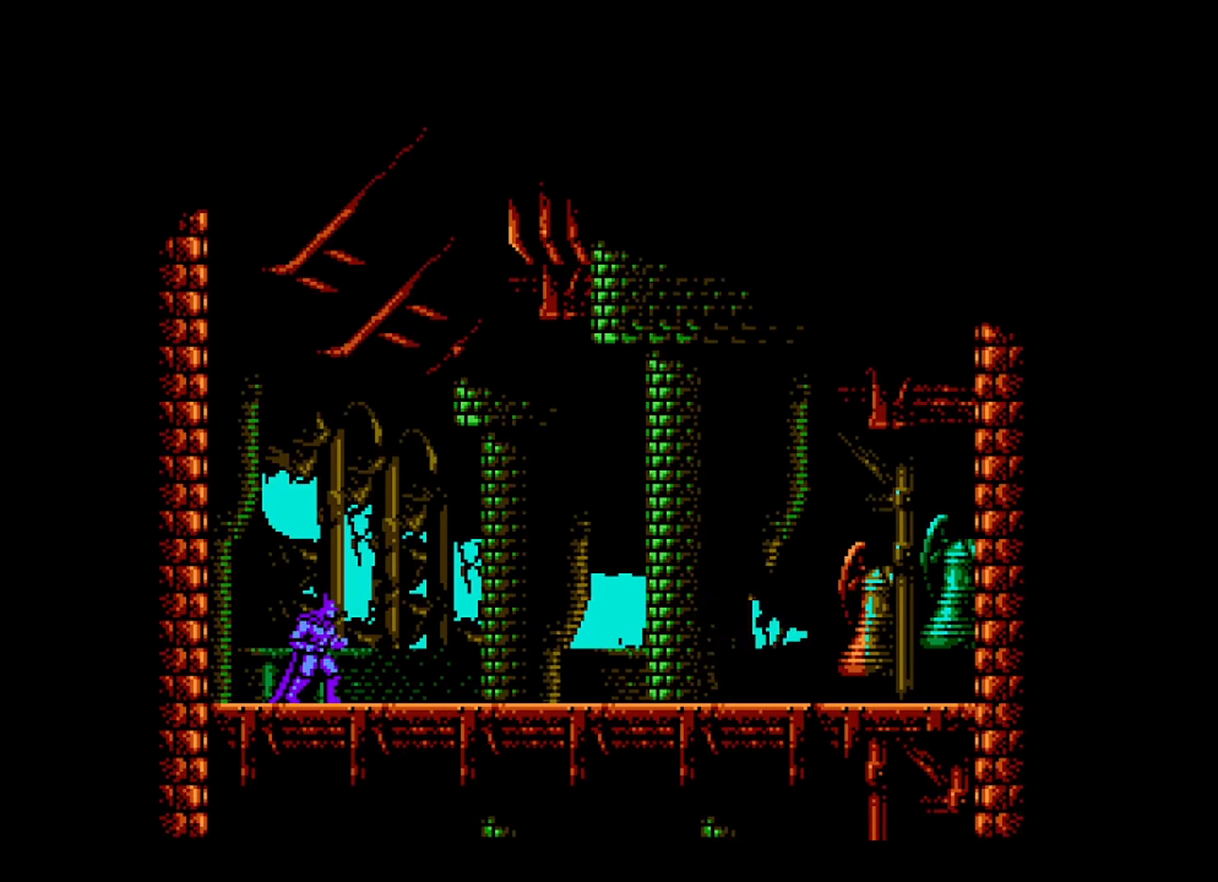
{"buttons": [], "events": []}
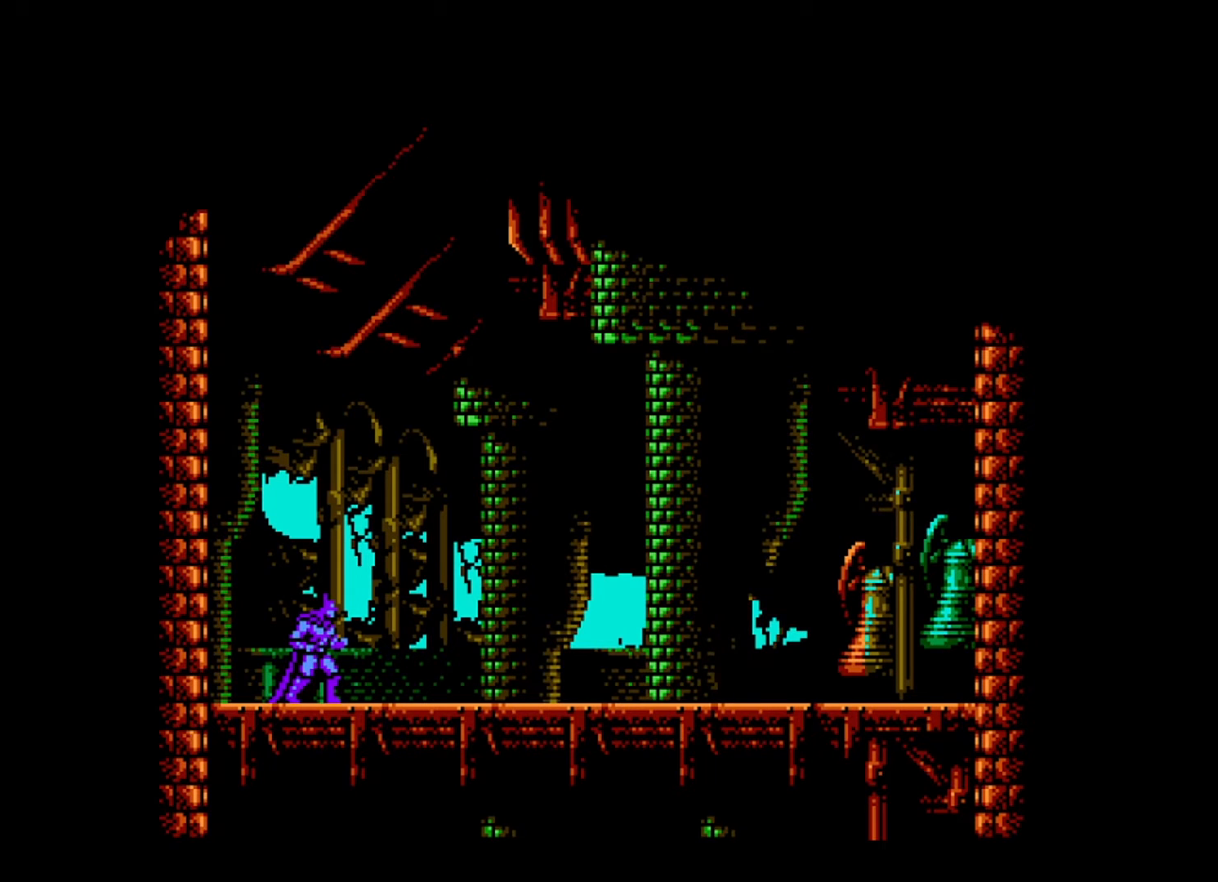
{"buttons": [], "events": []}
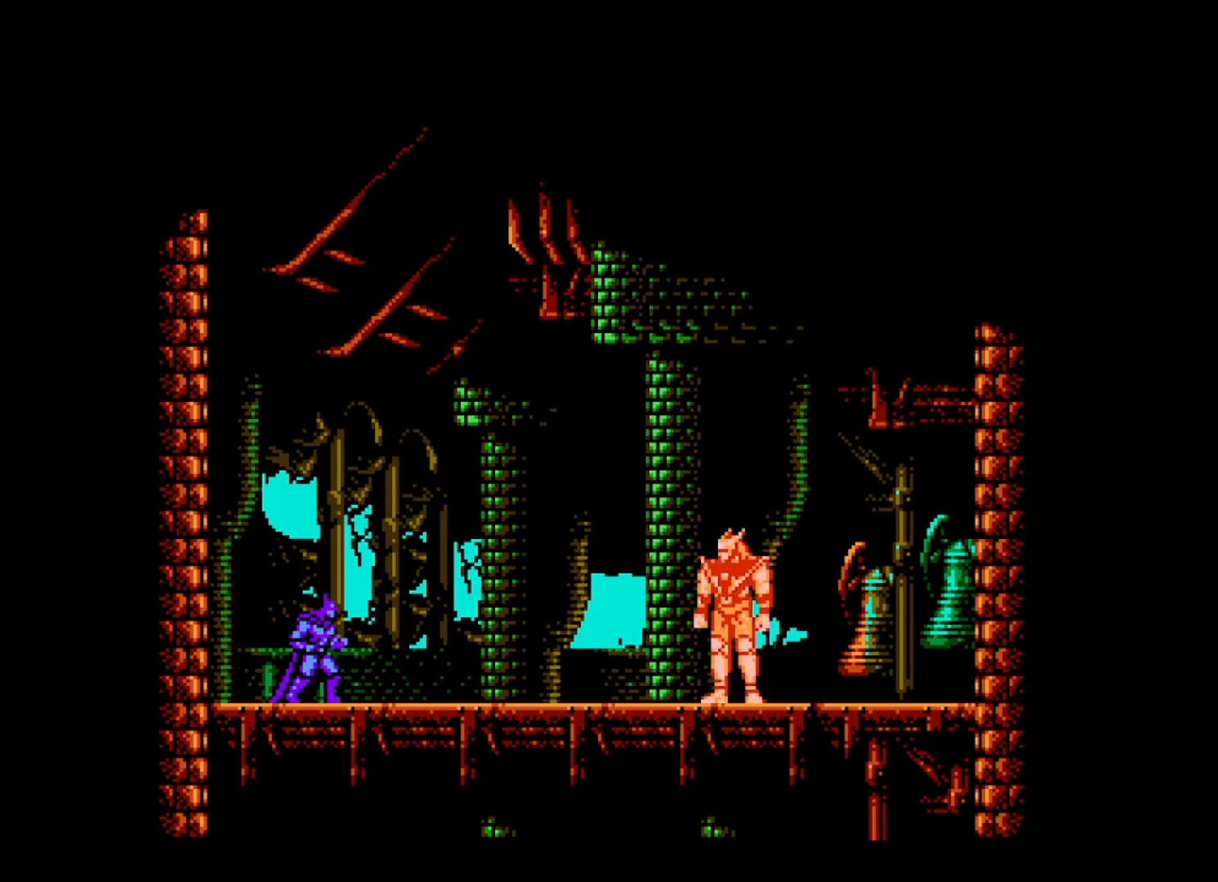
{"buttons": [], "events": []}
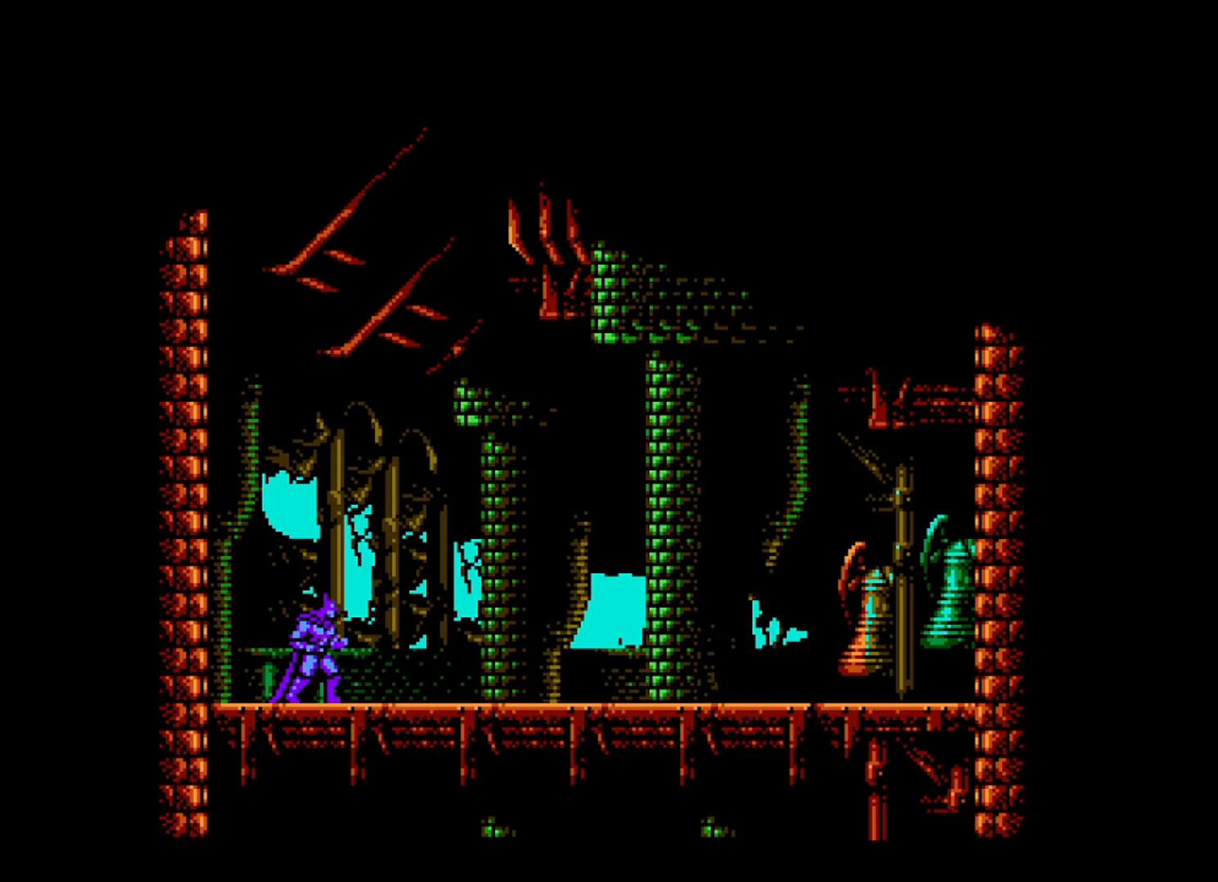
{"buttons": [], "events": []}
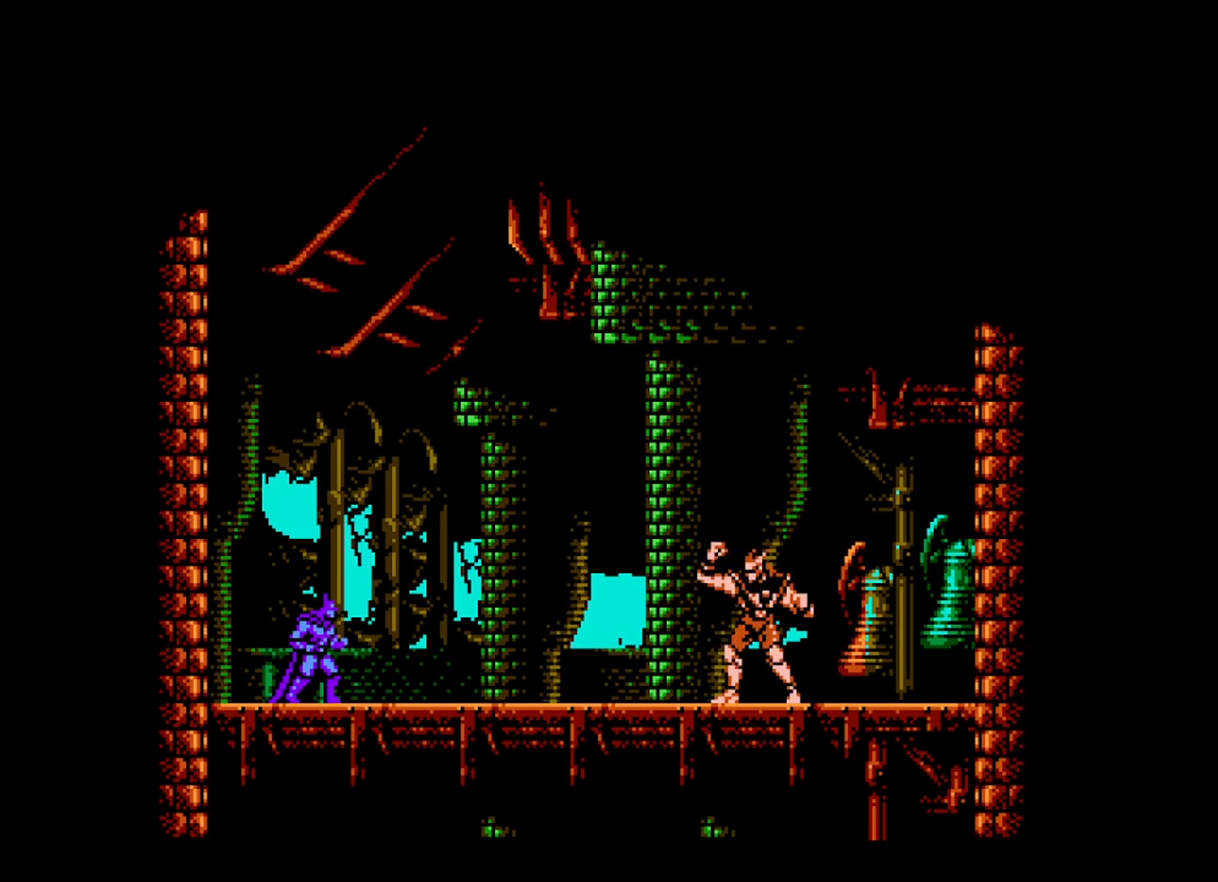
{"buttons": [], "events": []}
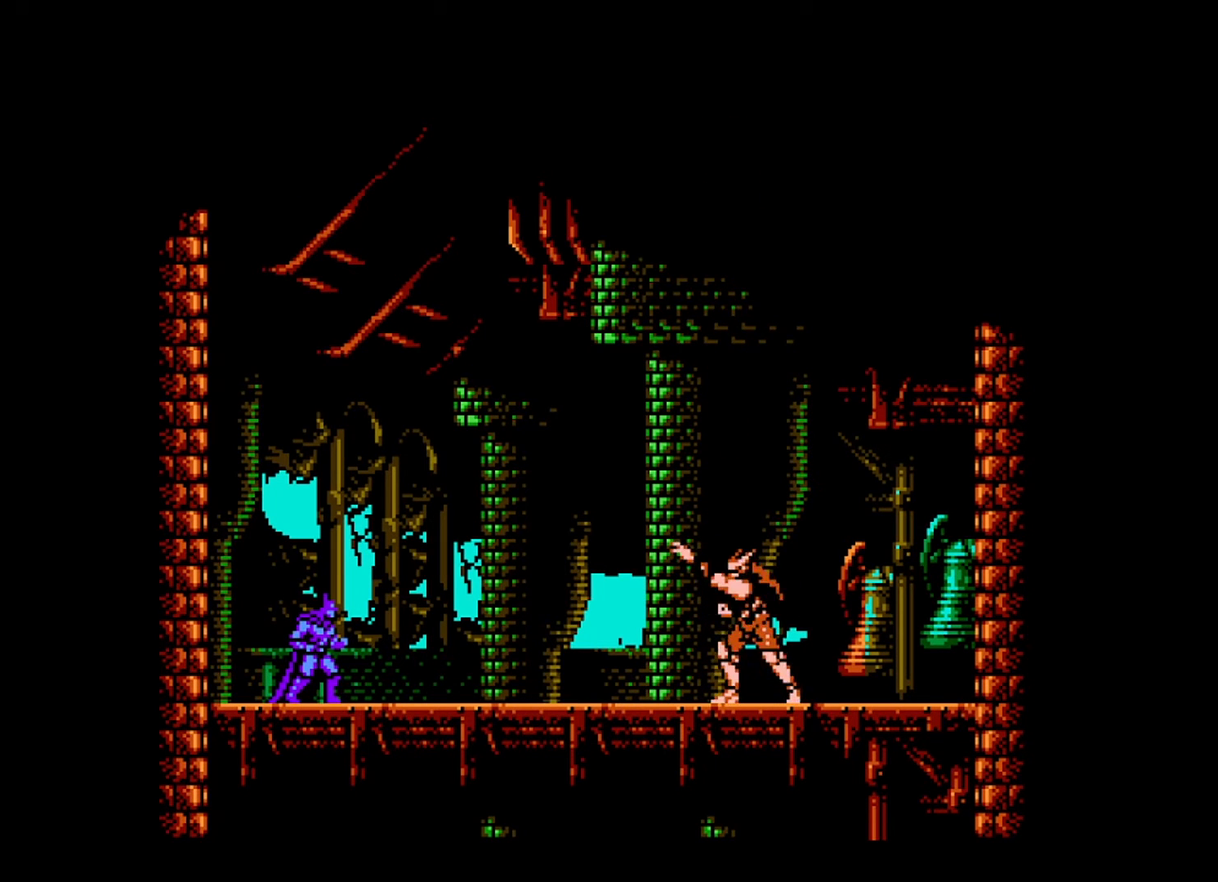
{"buttons": [], "events": [[280, "START", "down"], [400, "START", "up"]]}
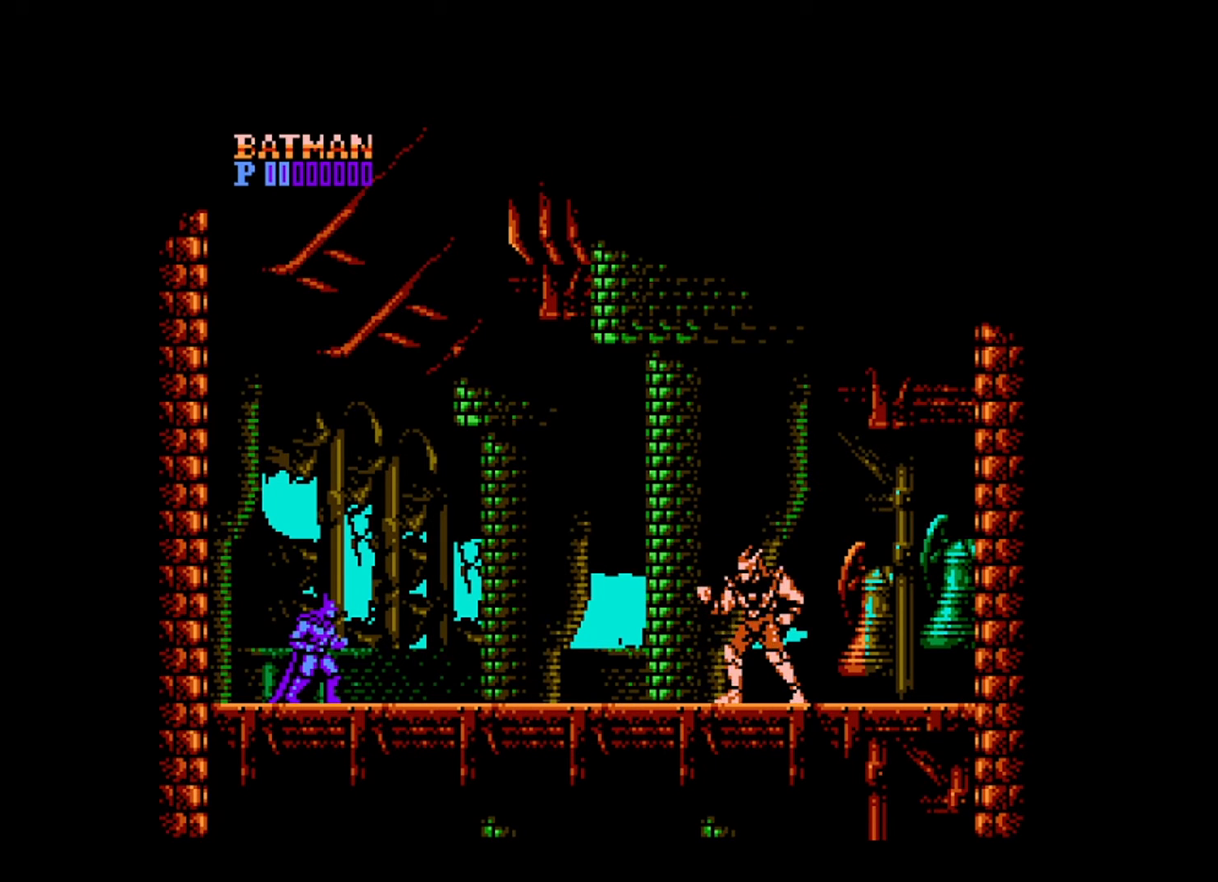
{"buttons": [], "events": [[40, "A", "down"], [160, "A", "up"], [240, "A", "down"], [320, "A", "up"], [400, "START", "down"], [440, "START", "up"]]}
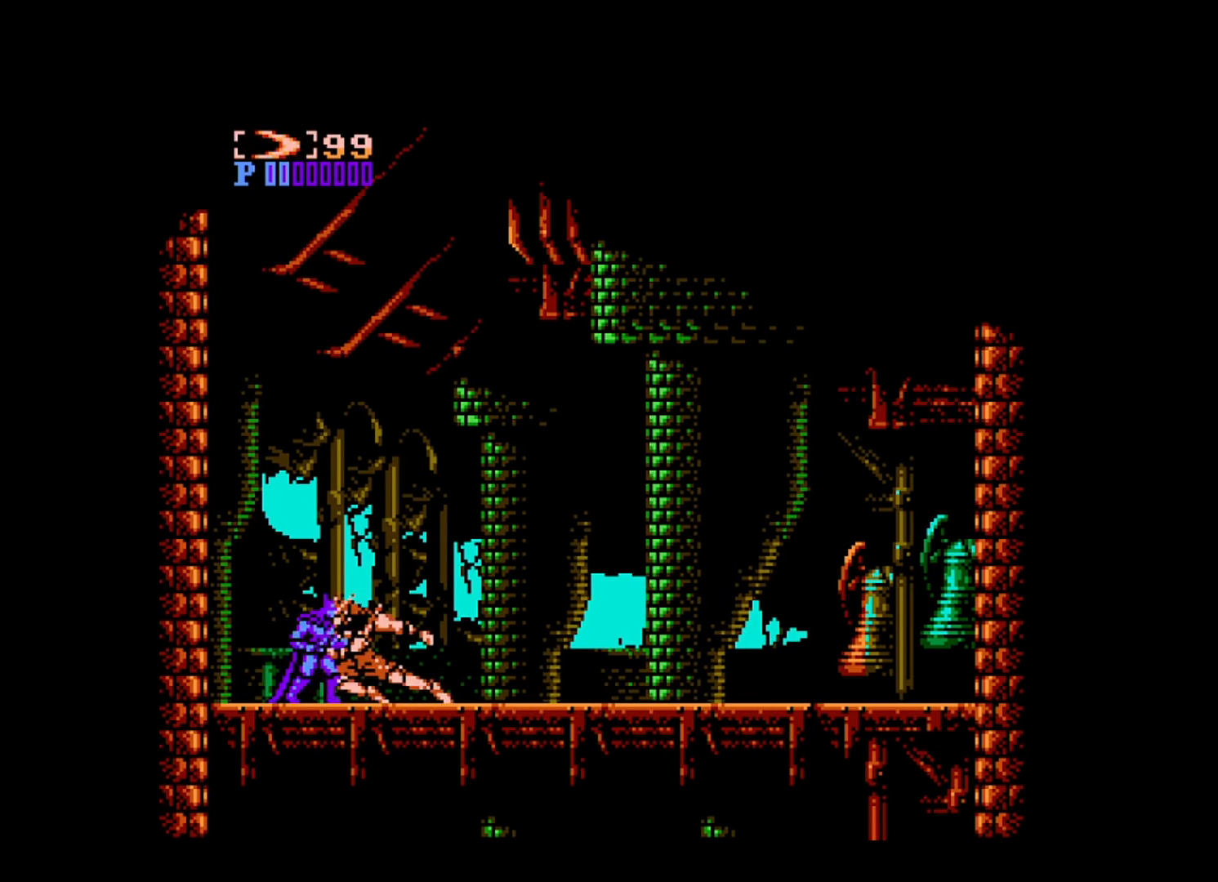
{"buttons": ["DPAD_RIGHT"], "events": [[40, "START", "down"], [80, "START", "up"], [160, "DPAD_RIGHT", "down"]]}
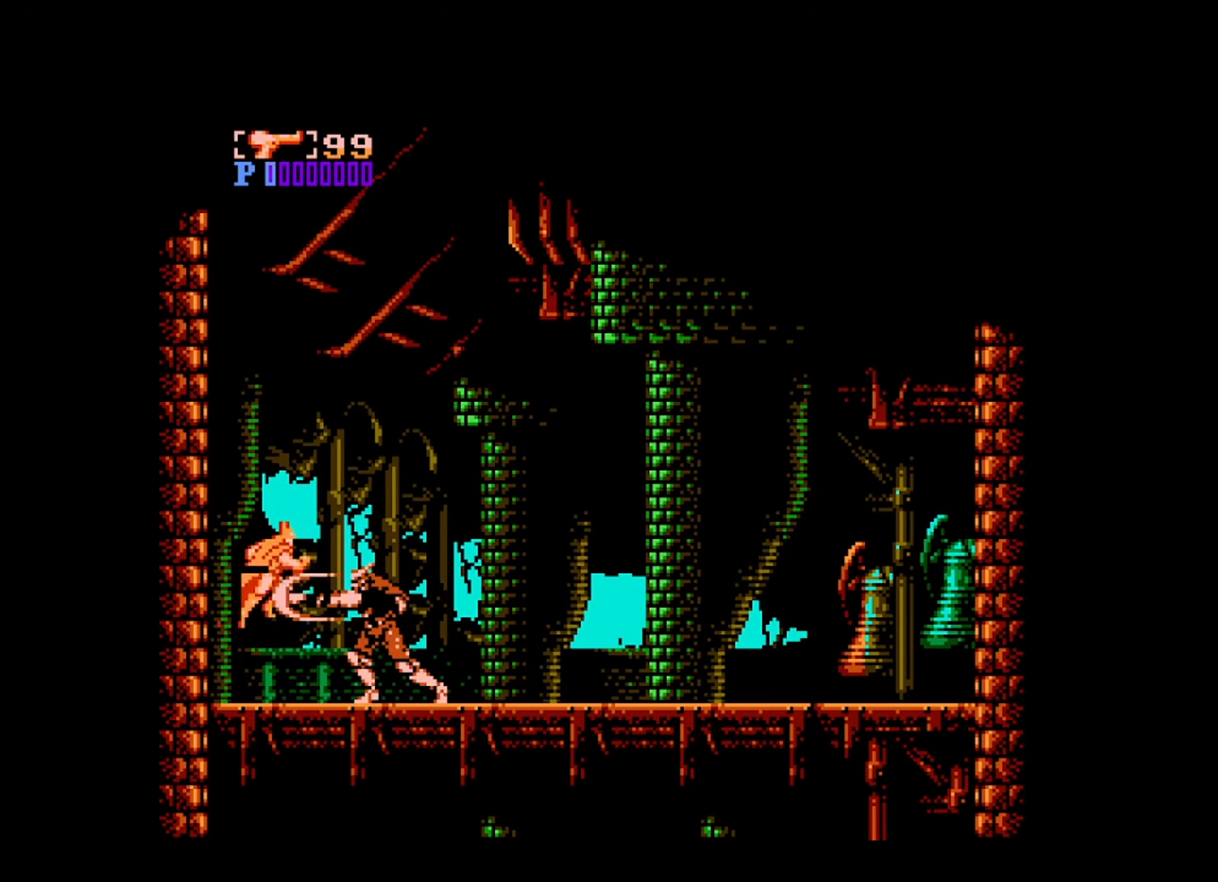
{"buttons": ["DPAD_RIGHT"], "events": [[80, "DPAD_RIGHT", "up"], [200, "DPAD_RIGHT", "down"]]}
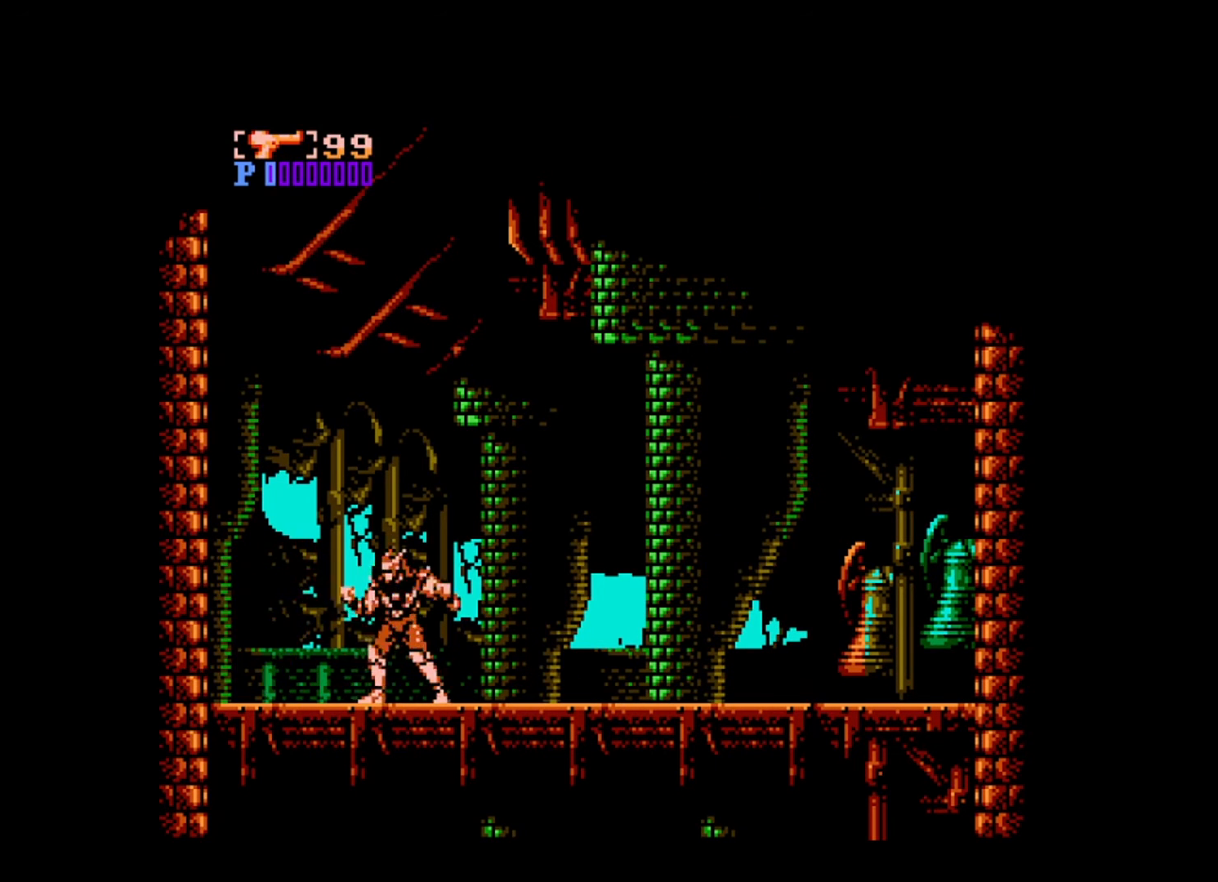
{"buttons": [], "events": [[360, "DPAD_RIGHT", "up"]]}